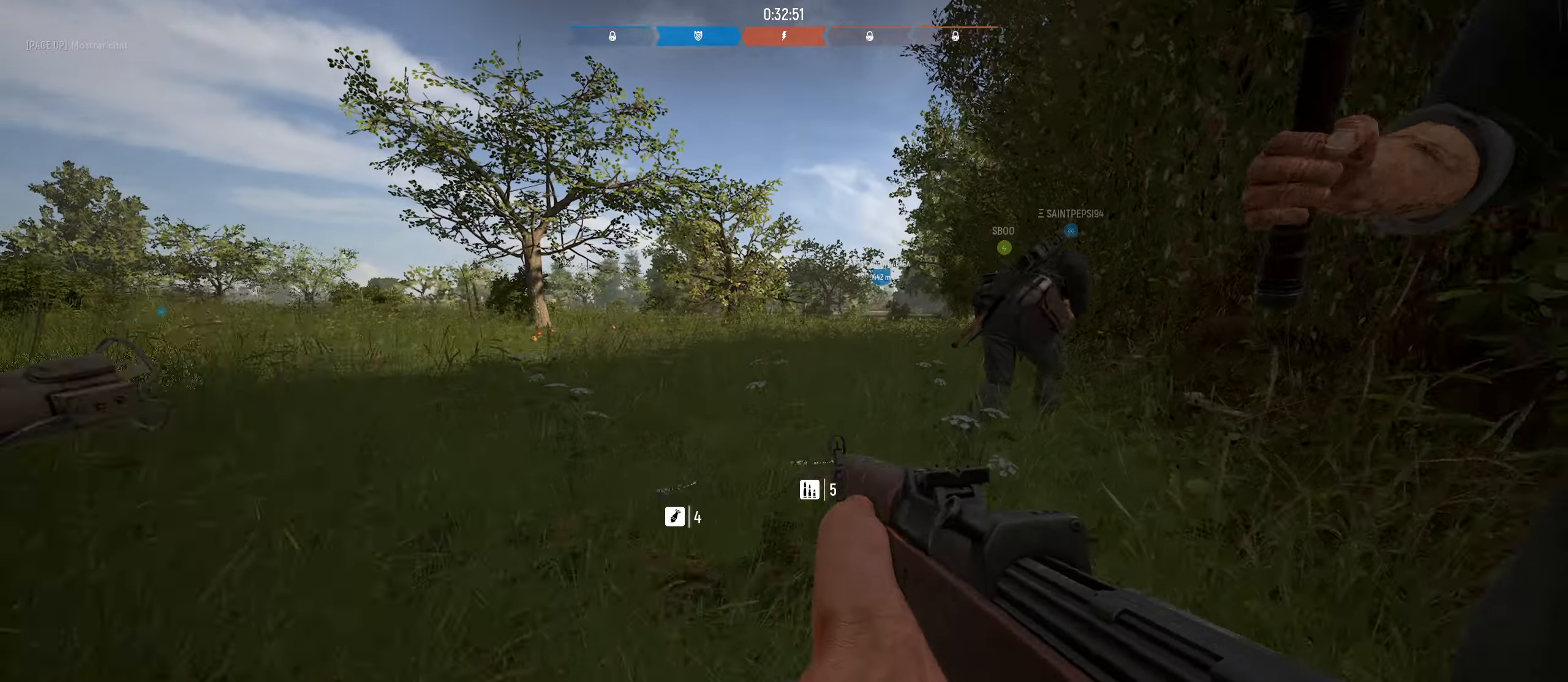
Gameplay with keyboard and mouse; each line is a JSON object with the keys and mouse buttons held at the frame after it. "events" lists presses ("down") and releases ("up") of "1", "2", "3", "4", "5", "a", "alt", "c", "caps_lock", "ctrl", "d", "e", "f", "g", "q", "r", "s", "shift", "space", "t", "tab", "v", "w", "x", "z", "mouse_left", "mouse_wheel" and "mouse_right" between this image and that frame as [ms after this image, input, new state], when the widget could be followed in between. "mouse_left", "mouse_wheel", "mouse_right" = the "left", "wheel", "right" buttons of the "mouse" list. No other keys are recorded. "wheel" means that the mouse wheel is clicked or scrolled. "mouse_move" is the direction in which the mouse moves at that frame (one of eight, or "still"), when it could be read.
{"keys": ["d", "w"], "mouse": [], "mouse_move": "up-right", "events": [[100, "d", "up"], [150, "shift", "up"], [350, "d", "down"]]}
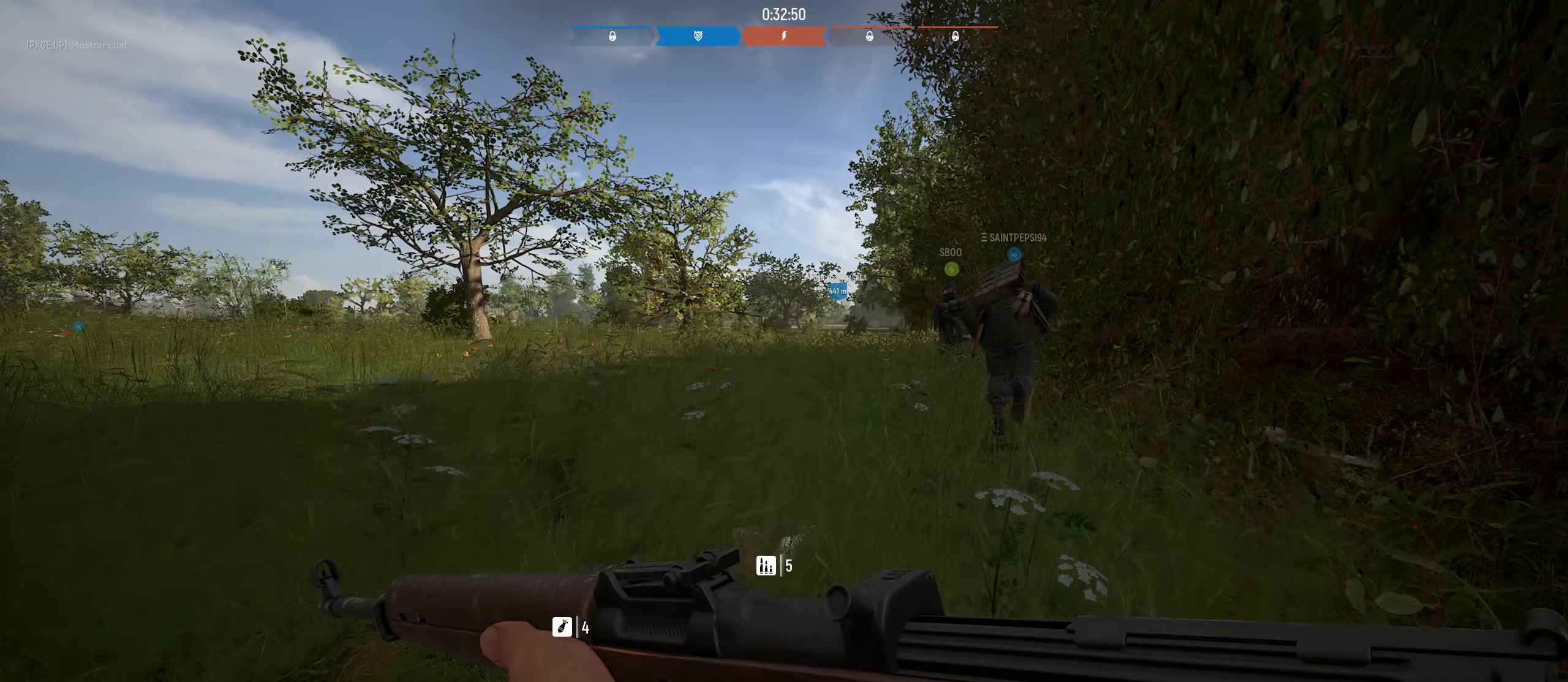
{"keys": ["w"], "mouse": [], "mouse_move": "left", "events": [[67, "d", "up"]]}
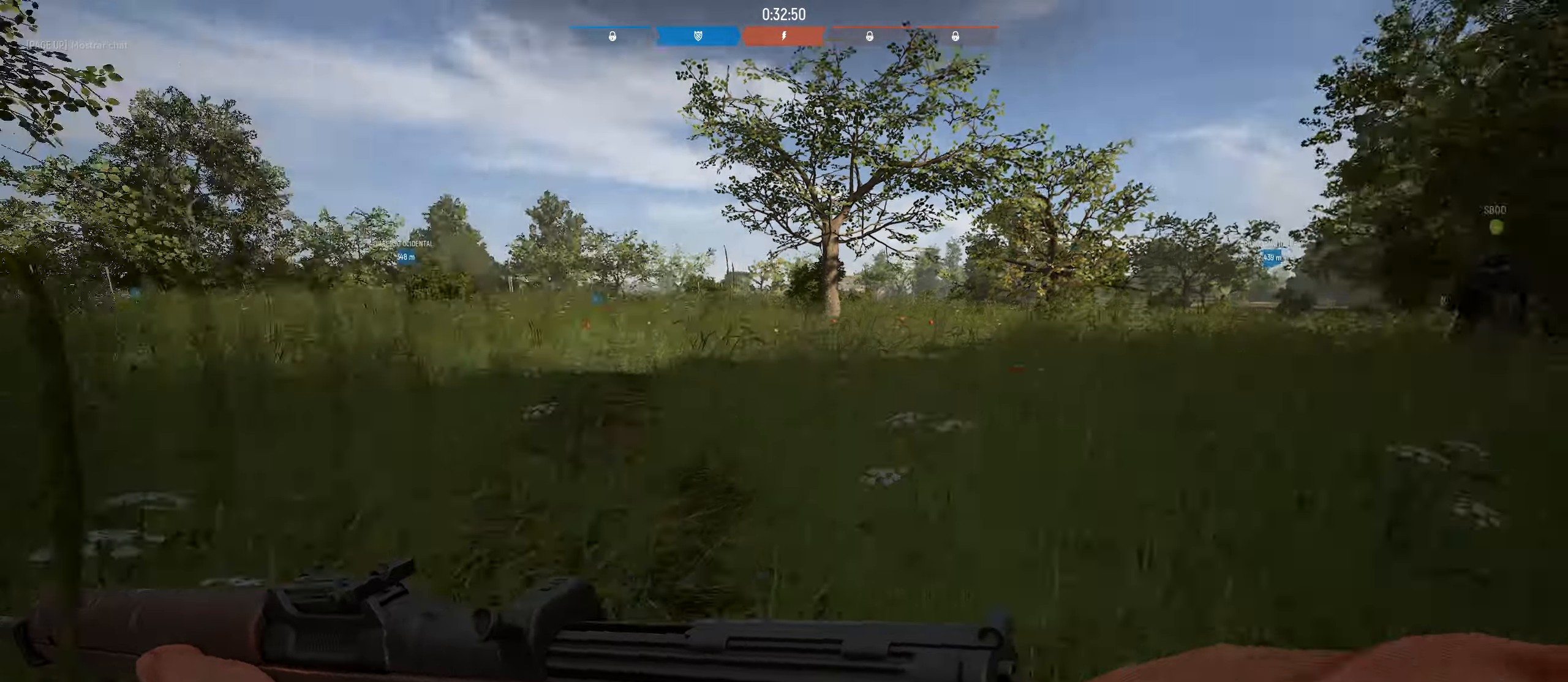
{"keys": ["a", "w"], "mouse": [], "mouse_move": "up", "events": [[183, "d", "down"], [233, "w", "up"], [417, "a", "down"], [417, "w", "down"], [467, "d", "up"]]}
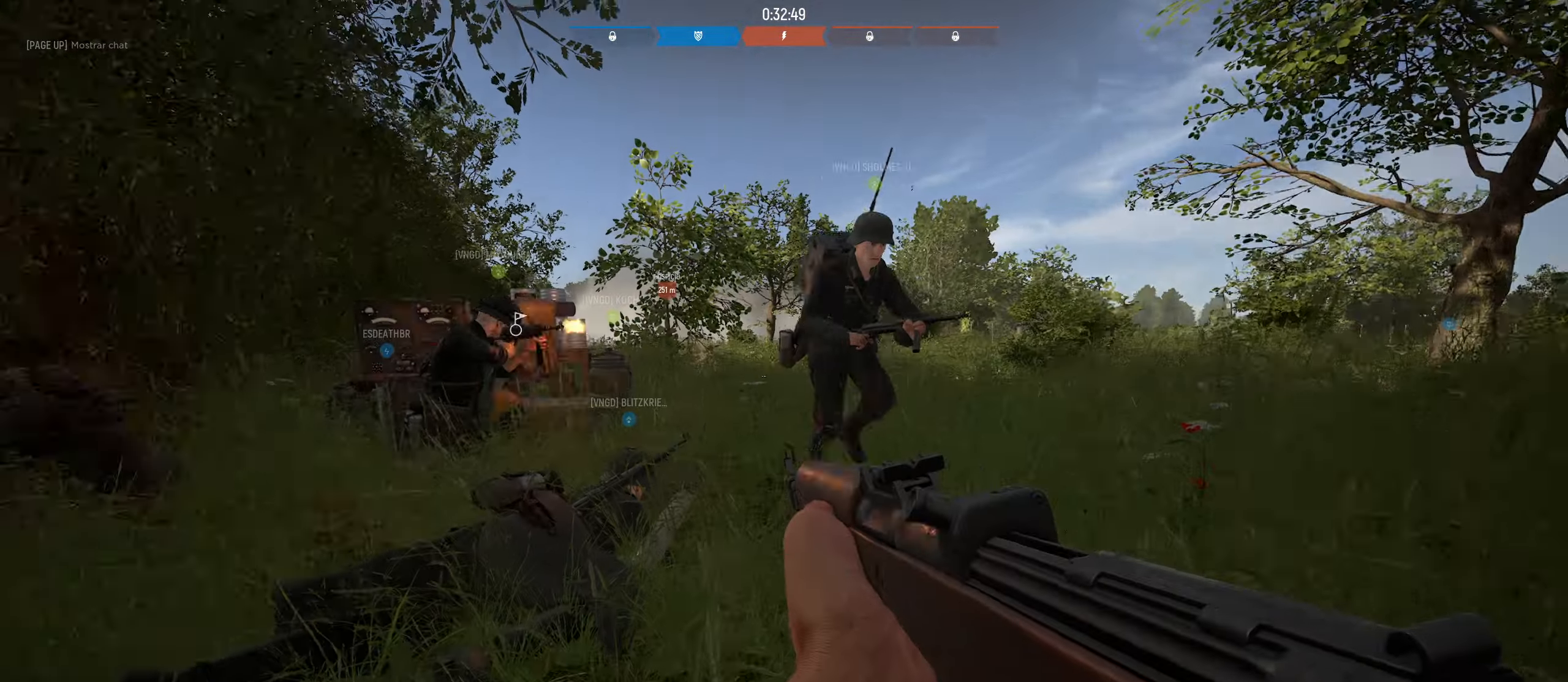
{"keys": ["a", "shift", "w"], "mouse": [], "mouse_move": "still", "events": [[200, "shift", "down"]]}
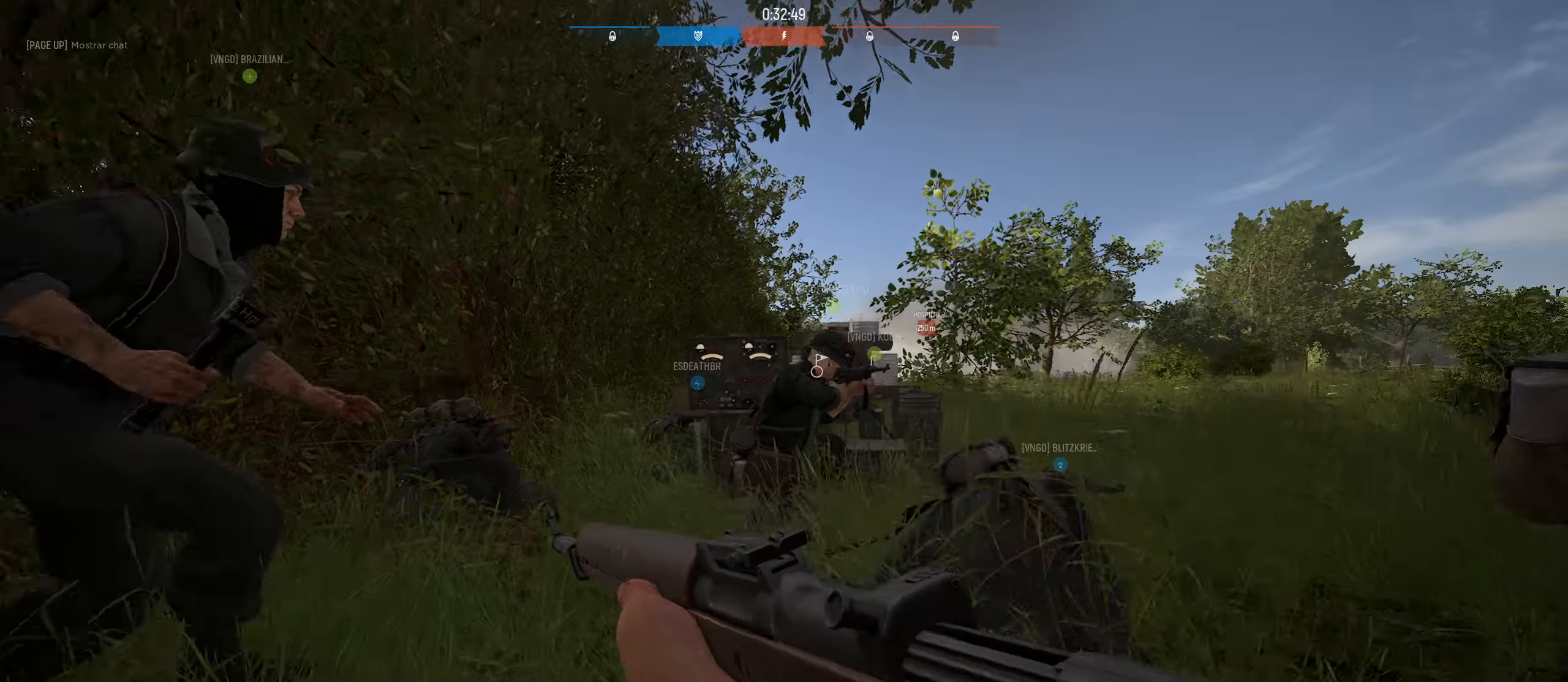
{"keys": ["a", "s"], "mouse": [], "mouse_move": "right", "events": [[83, "shift", "up"], [217, "w", "up"], [500, "s", "down"]]}
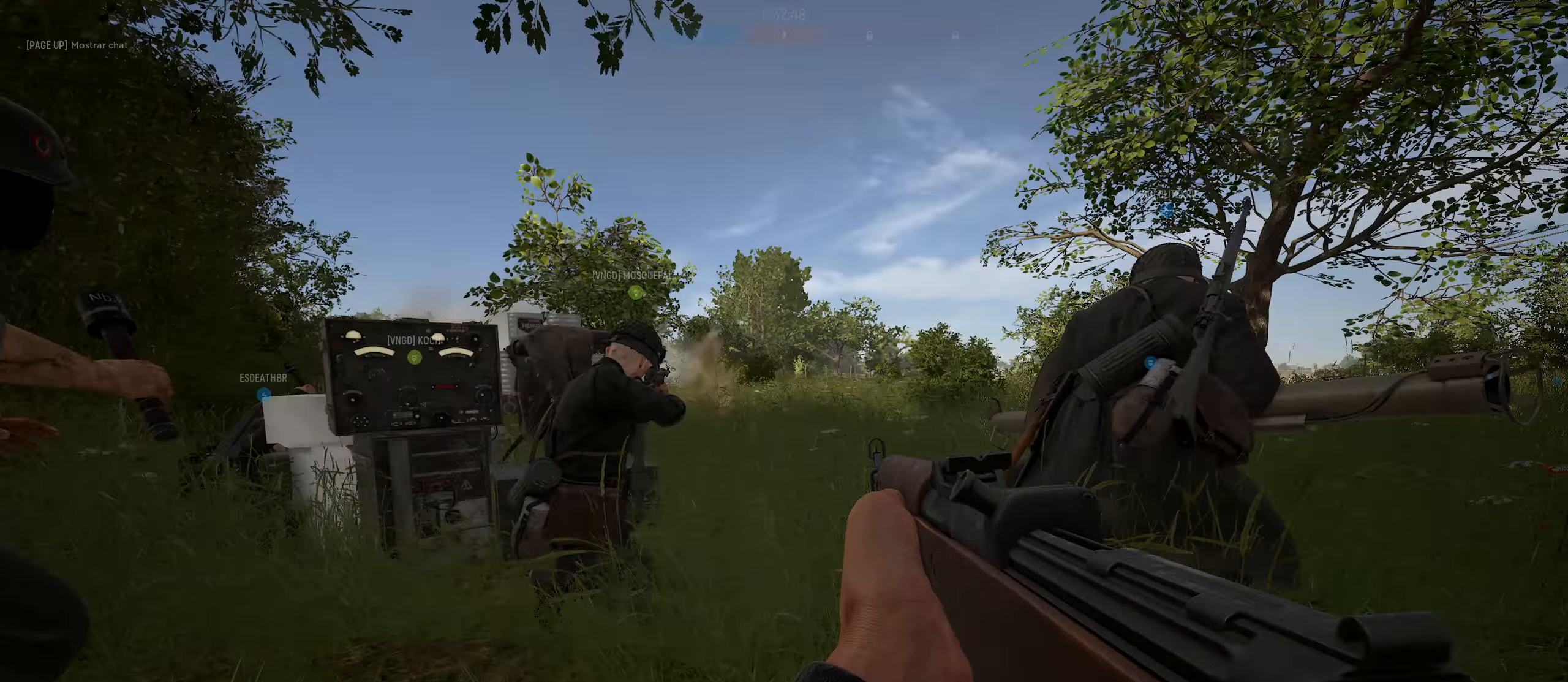
{"keys": ["a", "d", "s"], "mouse": ["right"], "mouse_move": "up", "events": [[100, "a", "up"], [284, "mouse_right", "down"], [334, "a", "down"], [500, "d", "down"]]}
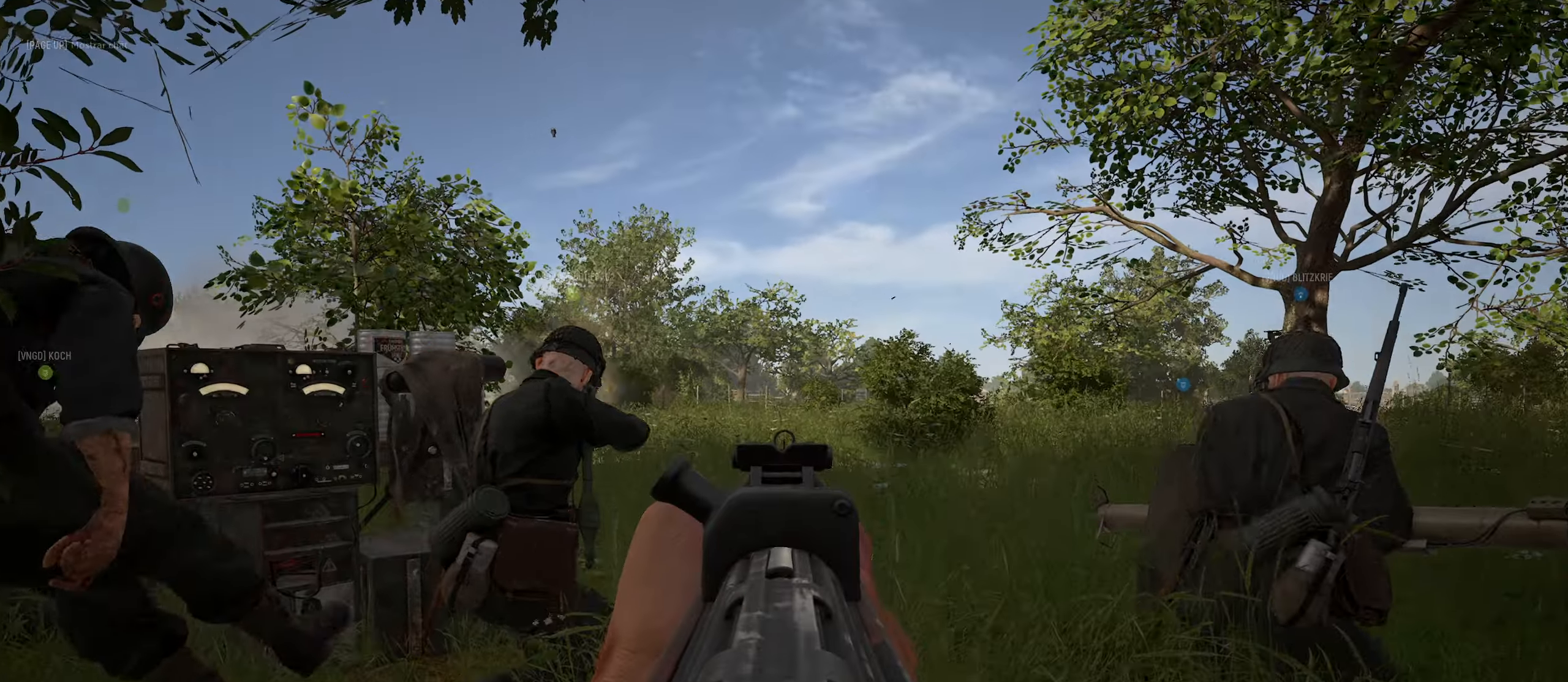
{"keys": ["d", "w"], "mouse": ["right"], "mouse_move": "left", "events": [[150, "a", "up"], [200, "s", "up"], [434, "w", "down"]]}
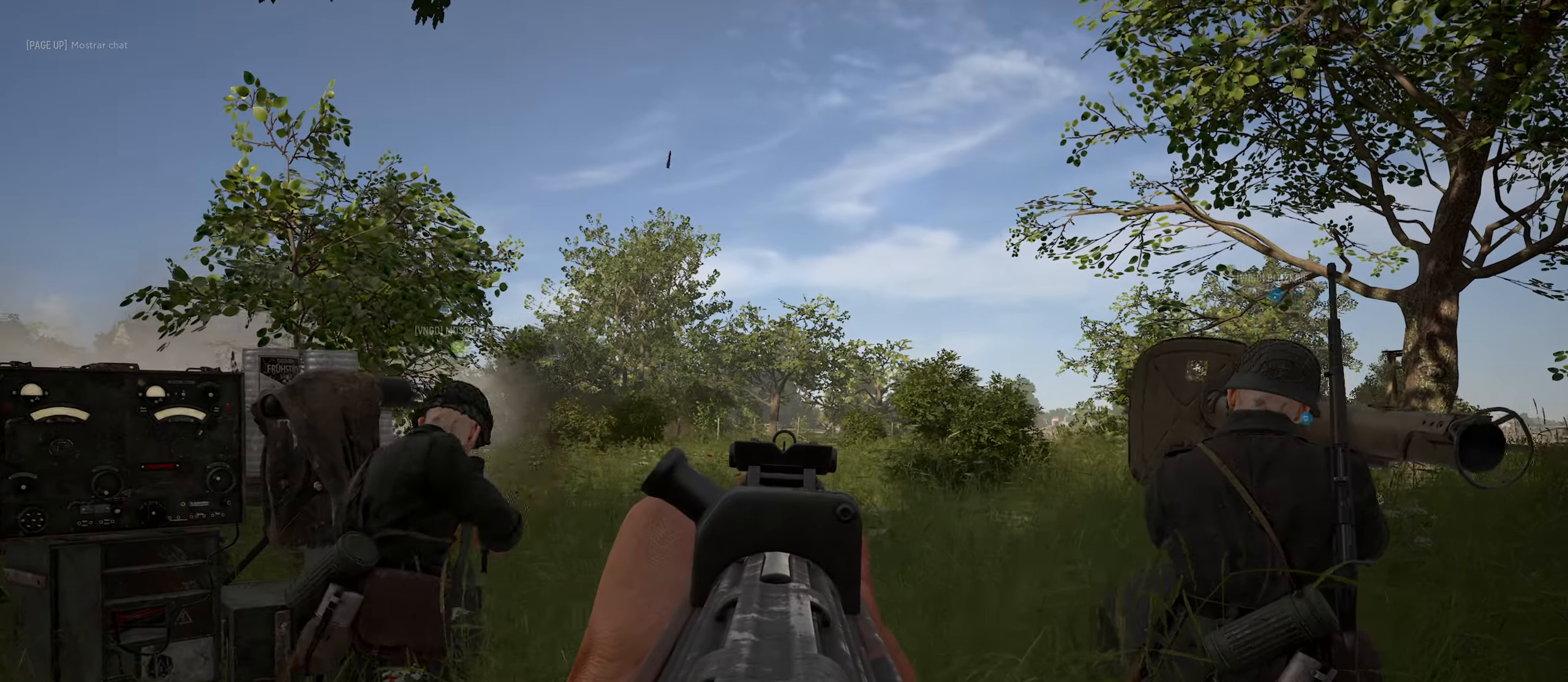
{"keys": ["d"], "mouse": ["right"], "mouse_move": "left", "events": [[267, "d", "up"], [350, "d", "down"], [450, "w", "up"]]}
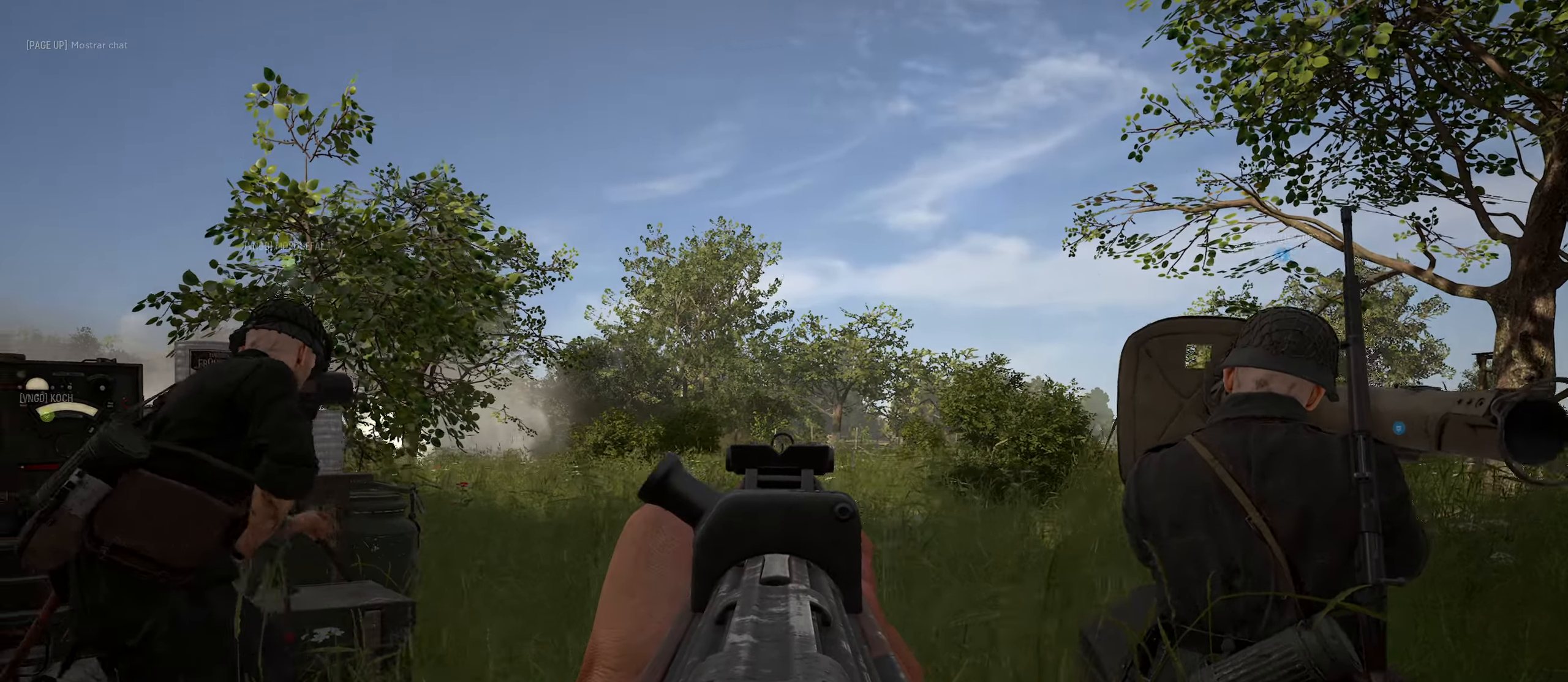
{"keys": ["a"], "mouse": ["right"], "mouse_move": "up", "events": [[17, "mouse_left", "down"], [84, "mouse_left", "up"], [284, "a", "down"], [367, "d", "up"]]}
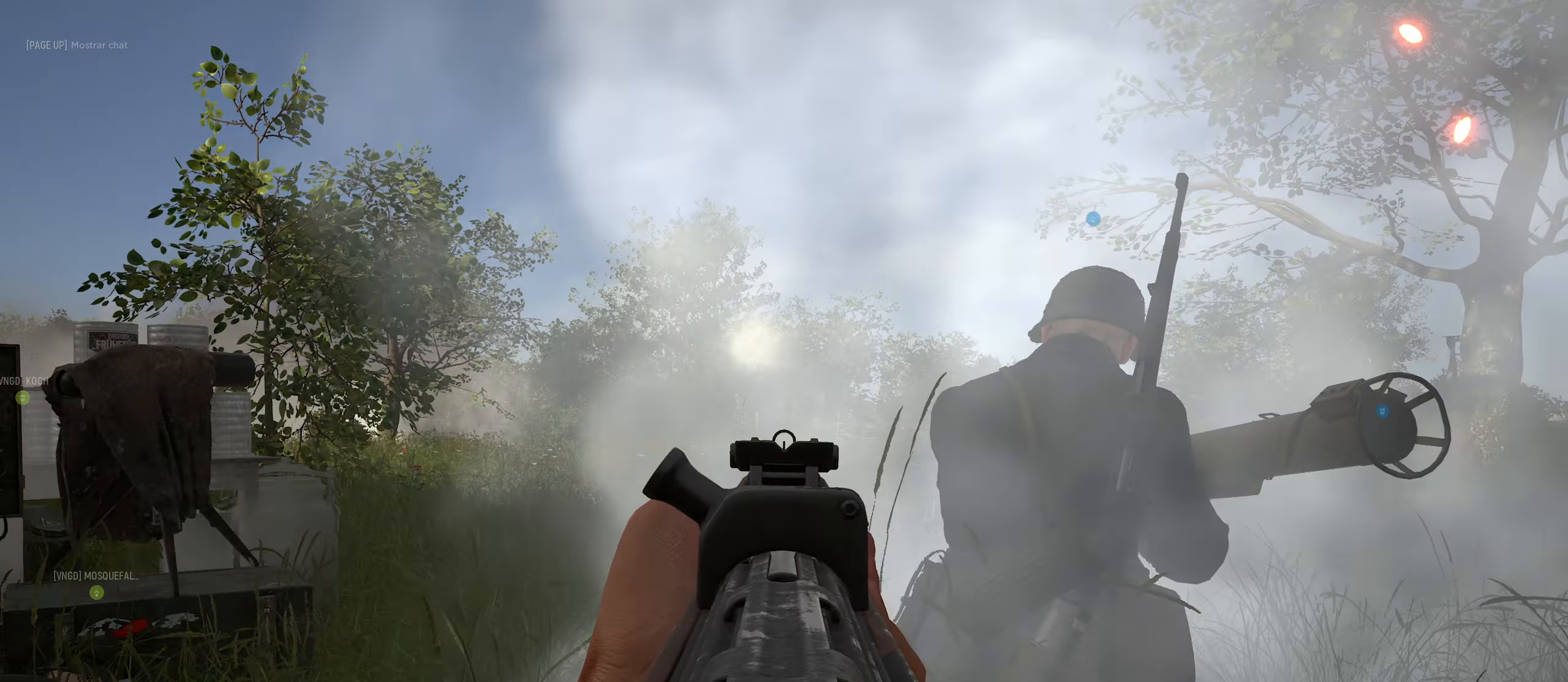
{"keys": ["a"], "mouse": ["right"], "mouse_move": "left", "events": [[150, "mouse_left", "down"], [250, "mouse_left", "up"]]}
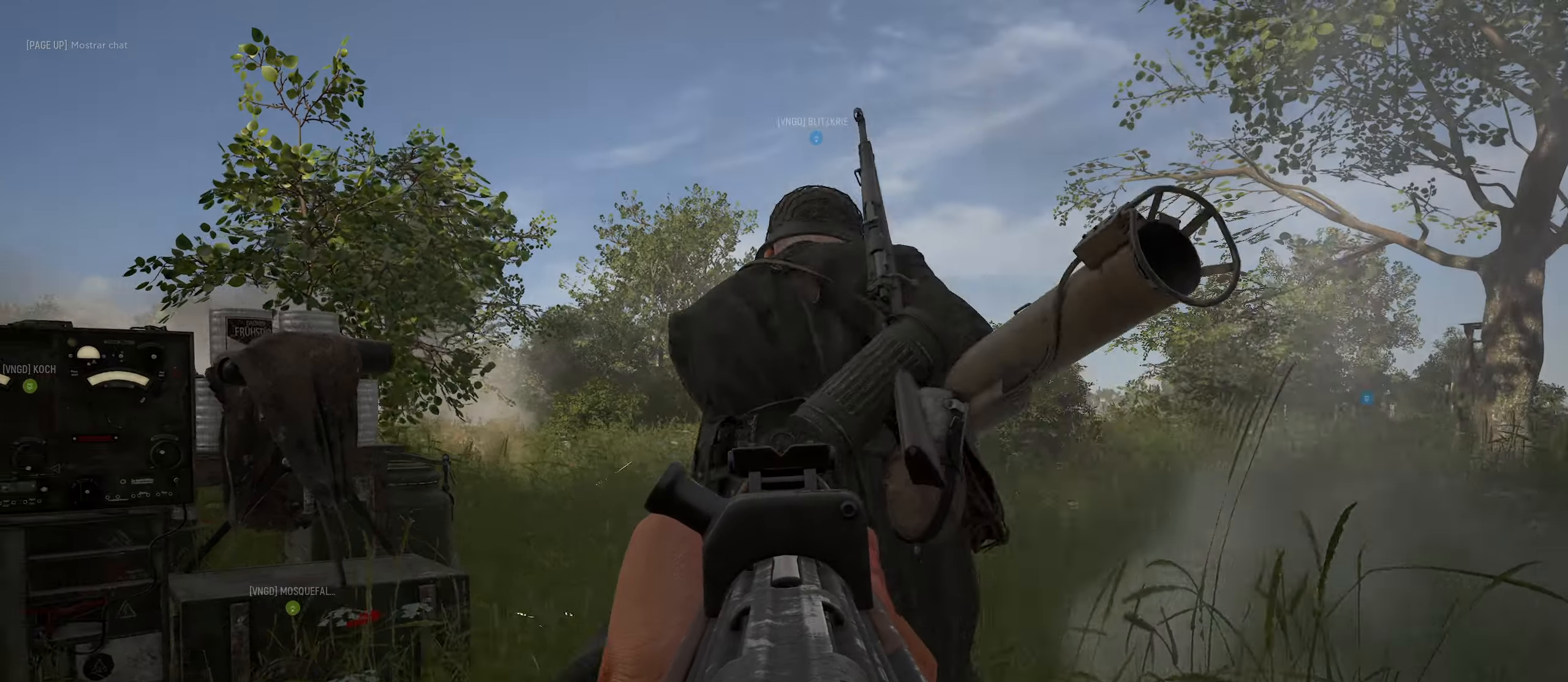
{"keys": ["d"], "mouse": [], "mouse_move": "right", "events": [[84, "mouse_right", "up"], [134, "d", "down"], [167, "a", "up"]]}
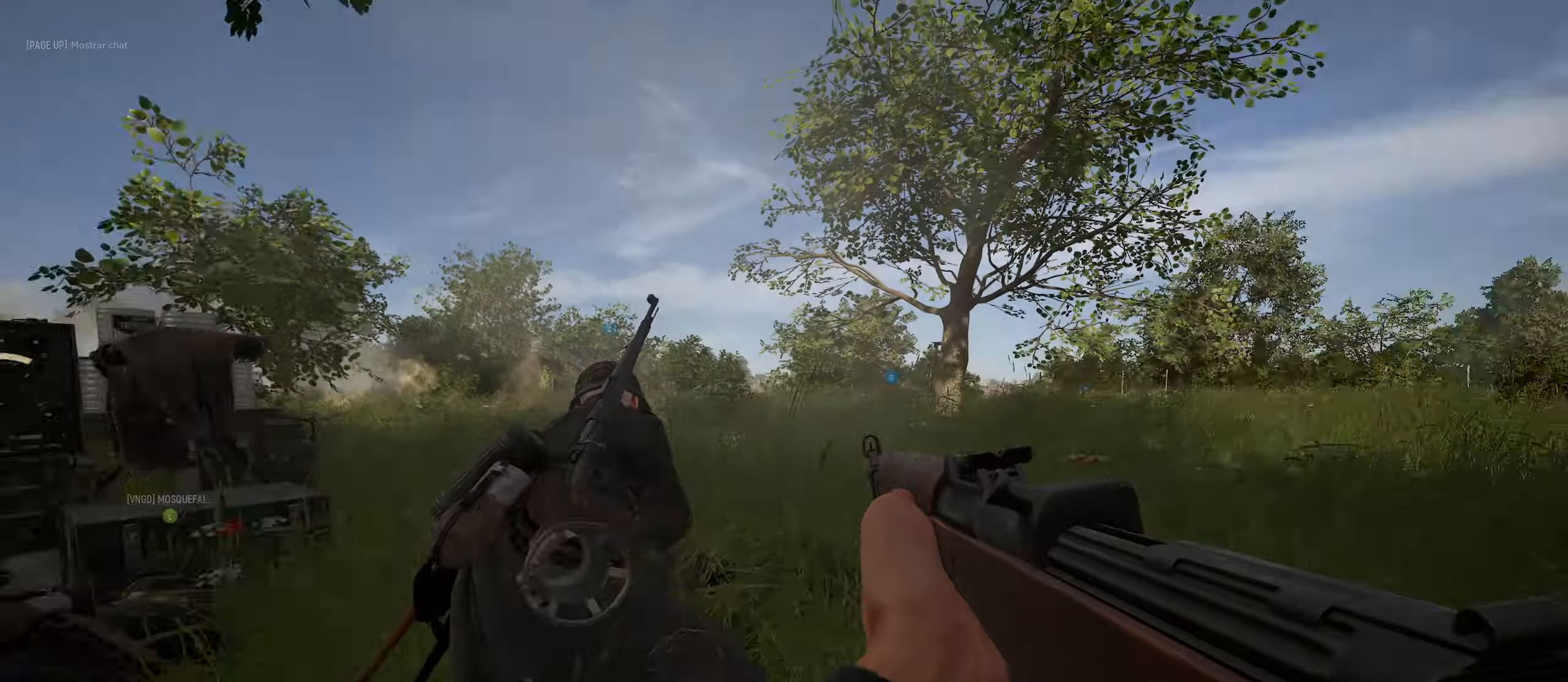
{"keys": ["d", "w"], "mouse": [], "mouse_move": "still", "events": [[134, "w", "down"], [184, "shift", "down"], [417, "shift", "up"]]}
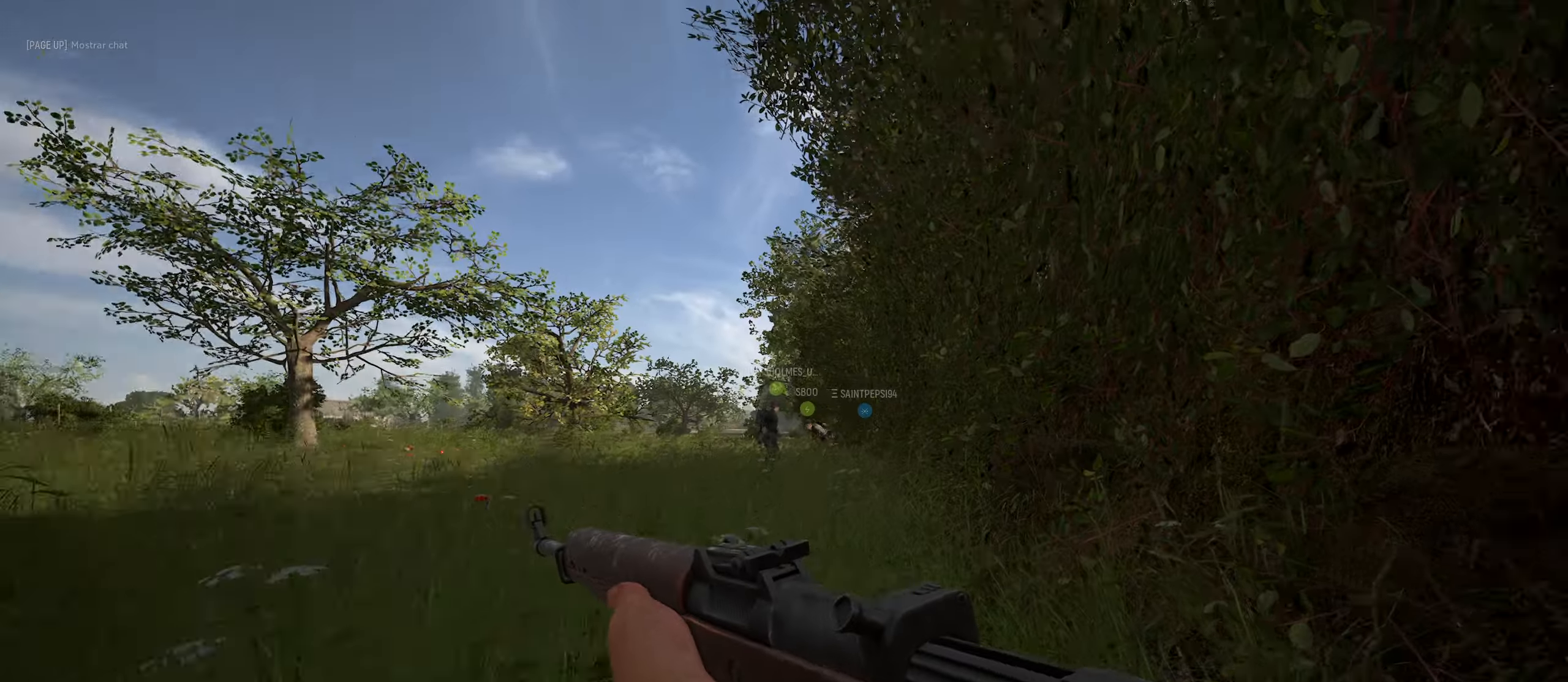
{"keys": ["a", "w"], "mouse": [], "mouse_move": "left", "events": [[334, "d", "up"], [434, "a", "down"]]}
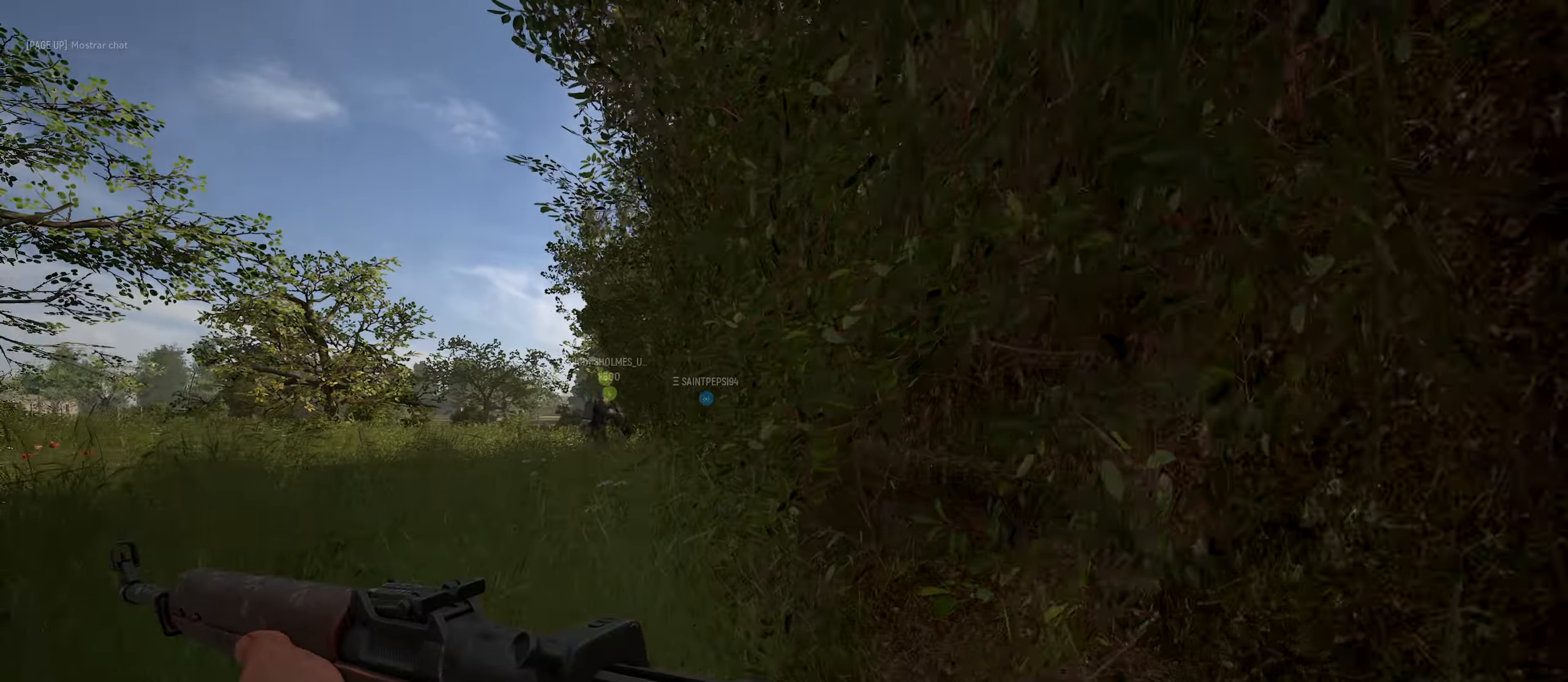
{"keys": ["w"], "mouse": [], "mouse_move": "left", "events": [[217, "a", "up"]]}
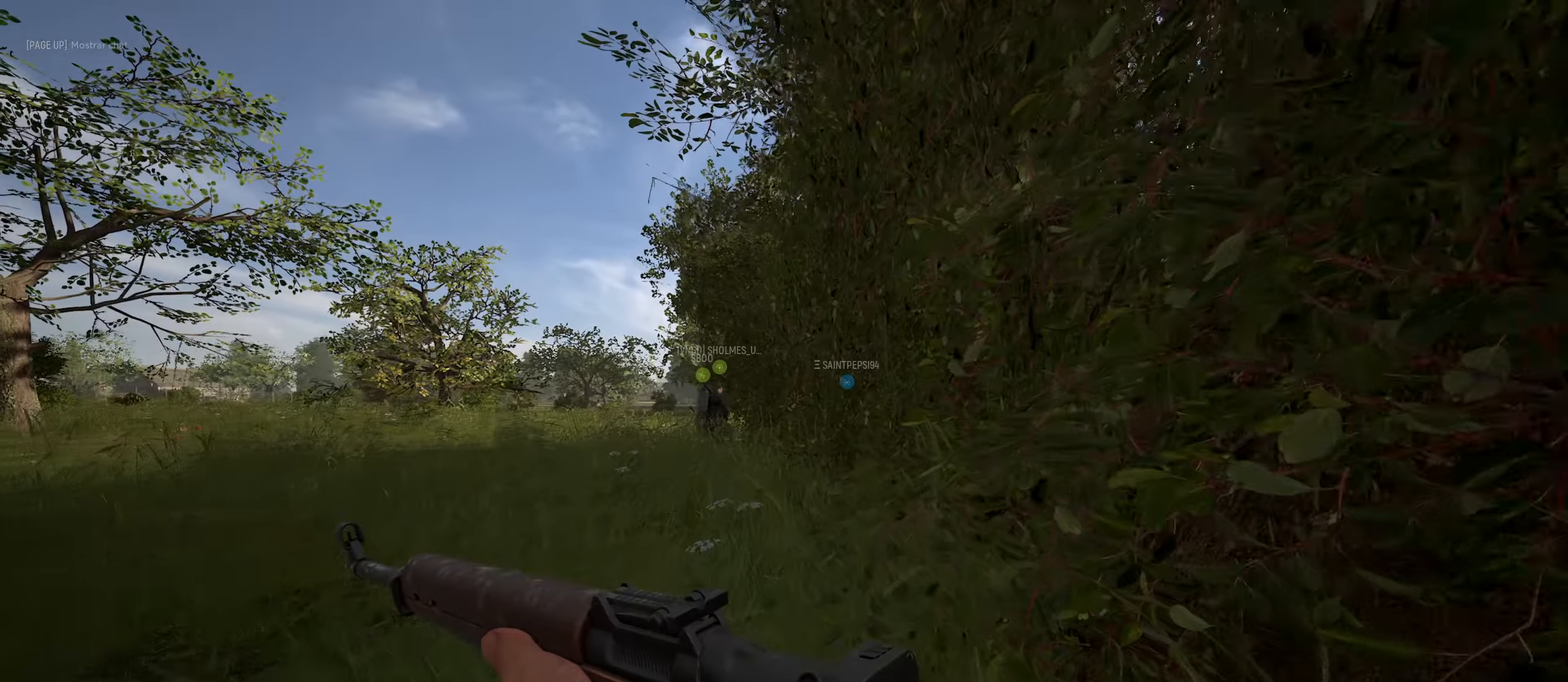
{"keys": ["w"], "mouse": [], "mouse_move": "left", "events": []}
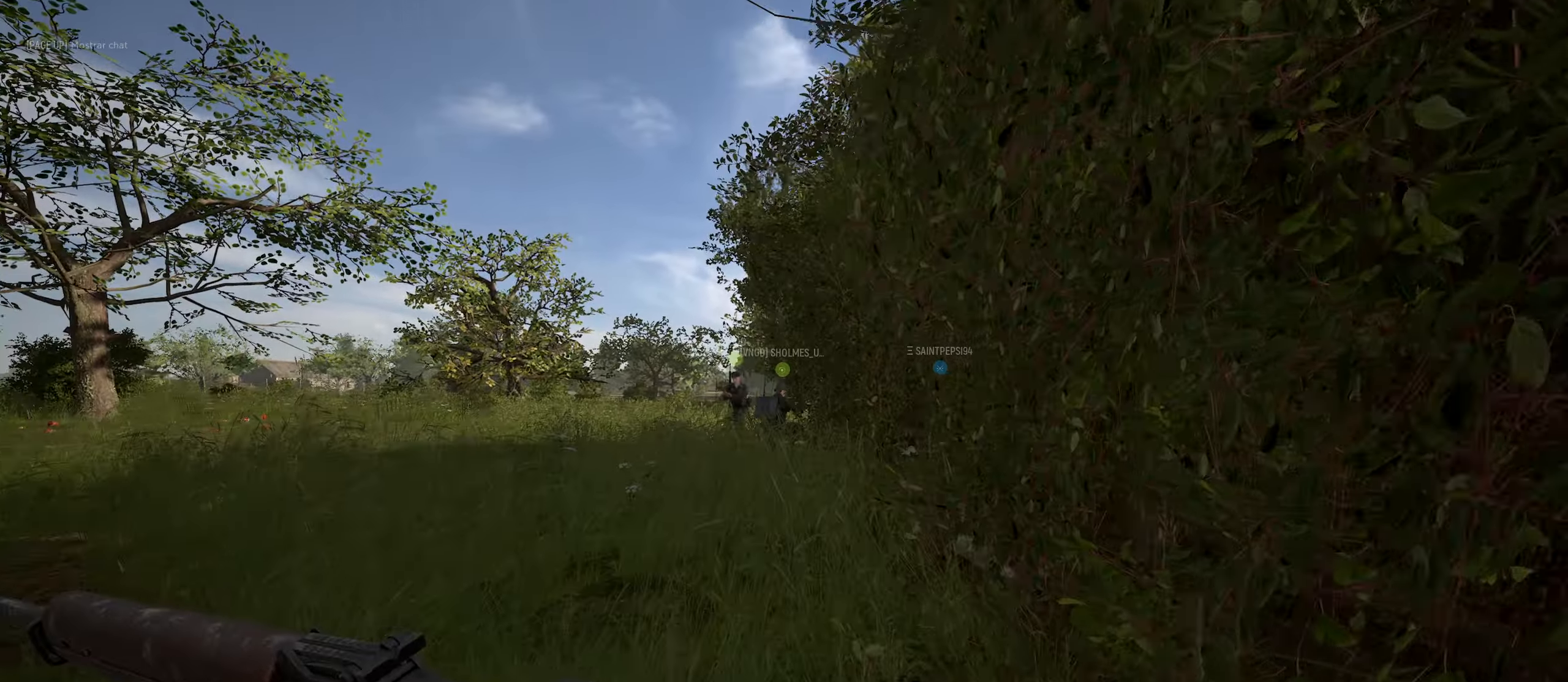
{"keys": ["w"], "mouse": [], "mouse_move": "still", "events": []}
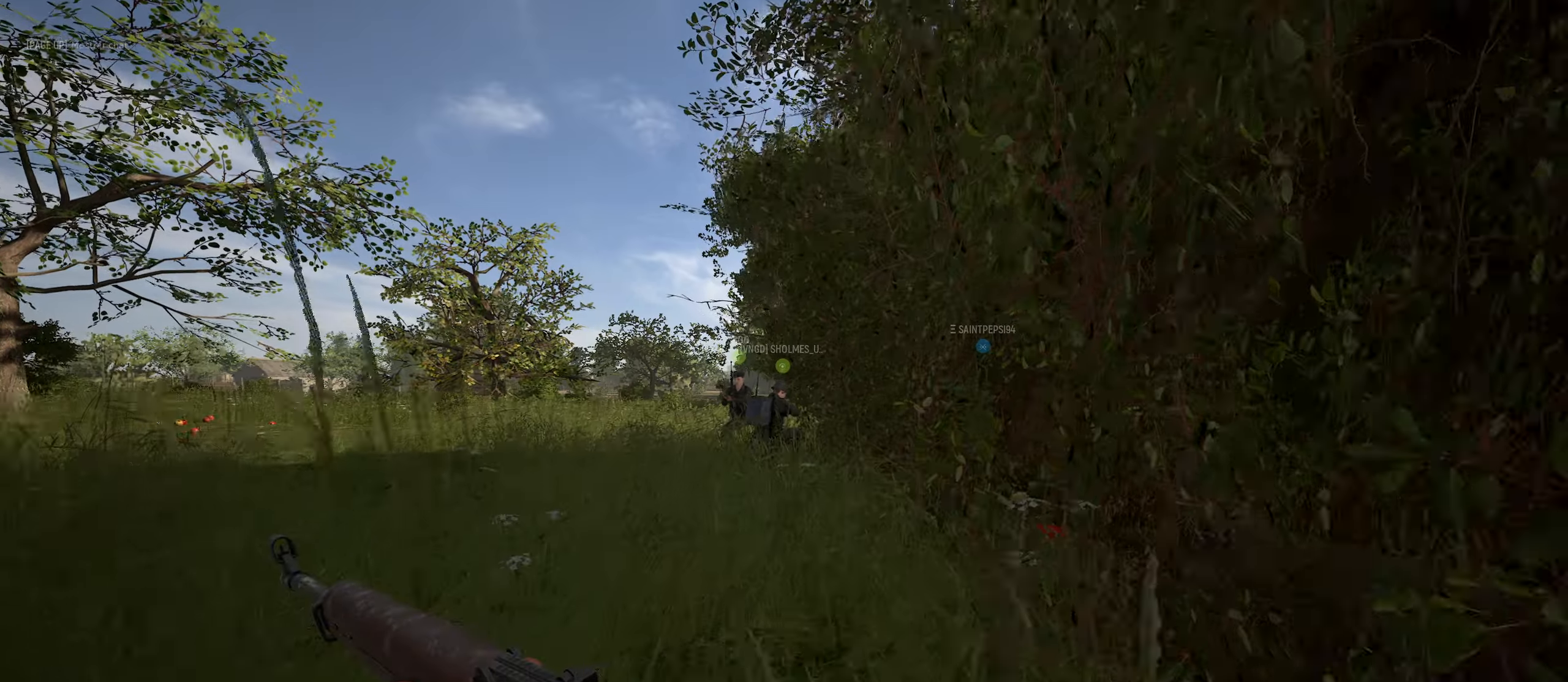
{"keys": ["d", "w"], "mouse": [], "mouse_move": "still", "events": [[350, "d", "down"]]}
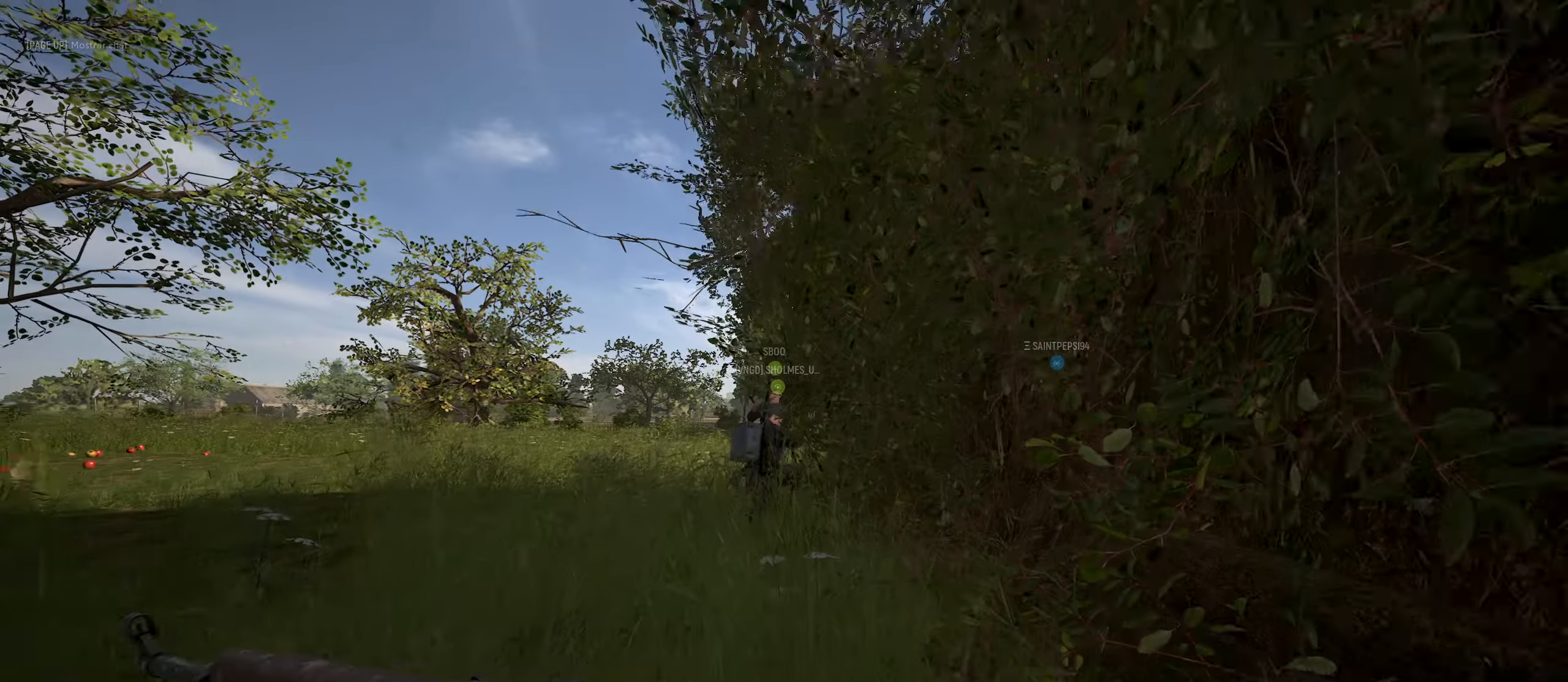
{"keys": ["d", "w"], "mouse": [], "mouse_move": "still", "events": [[100, "d", "up"], [133, "a", "down"], [466, "a", "up"], [500, "d", "down"]]}
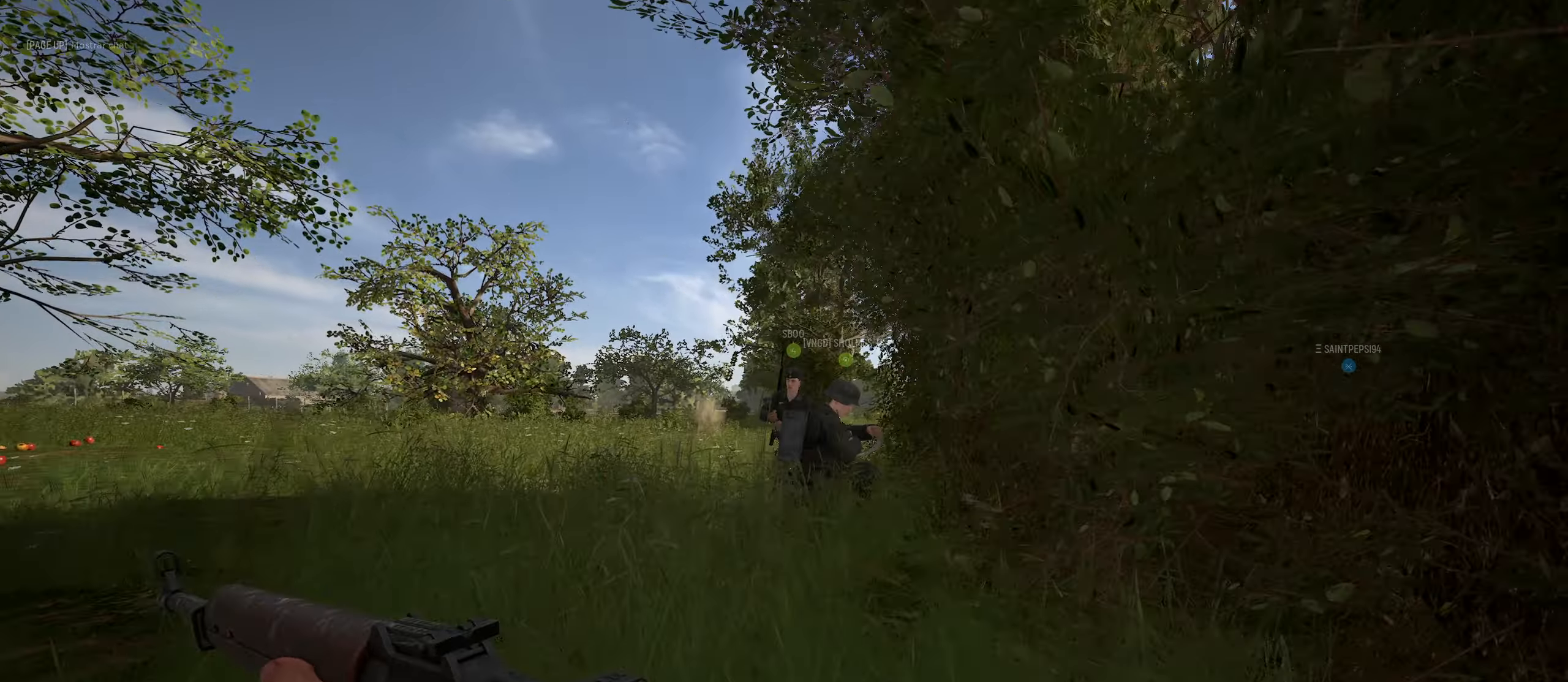
{"keys": ["a", "w"], "mouse": [], "mouse_move": "still", "events": [[383, "a", "down"], [383, "d", "up"]]}
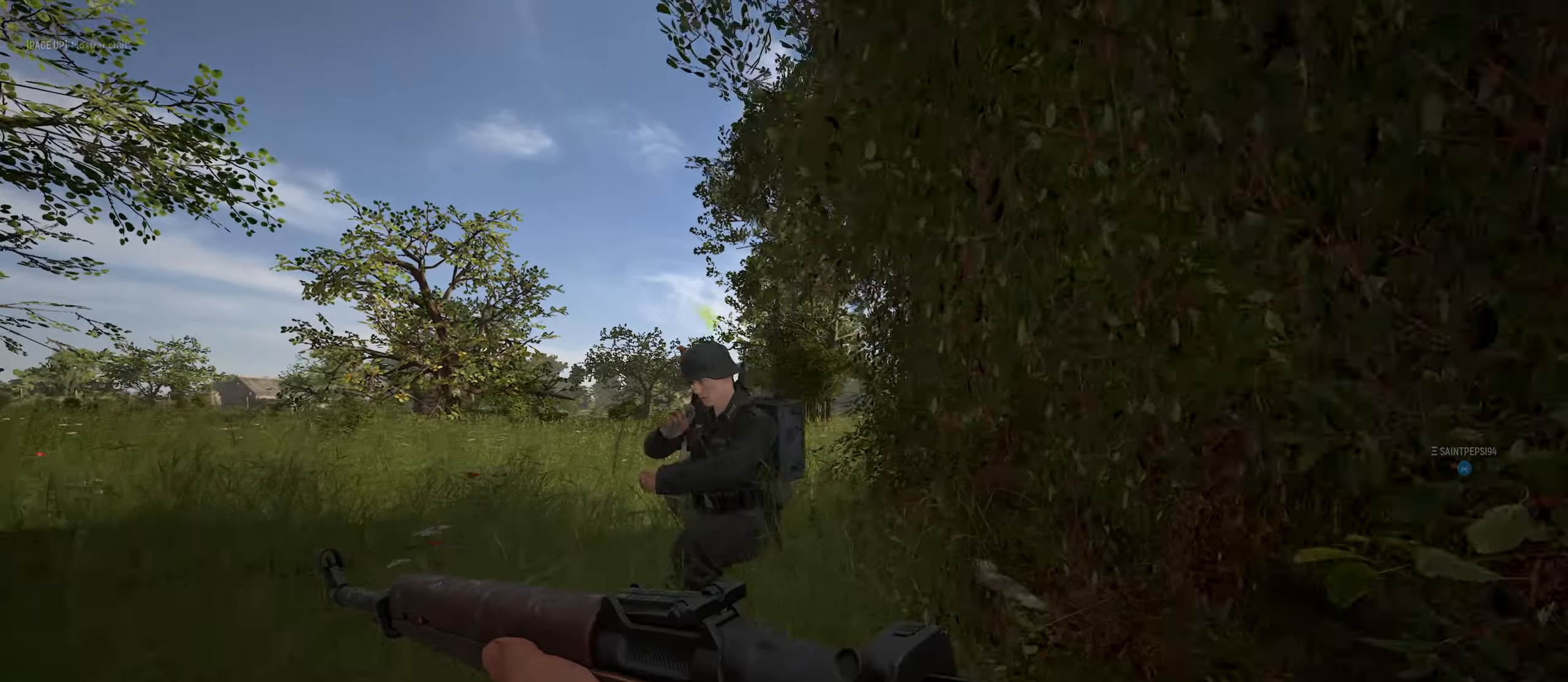
{"keys": ["a", "w"], "mouse": [], "mouse_move": "down-right", "events": []}
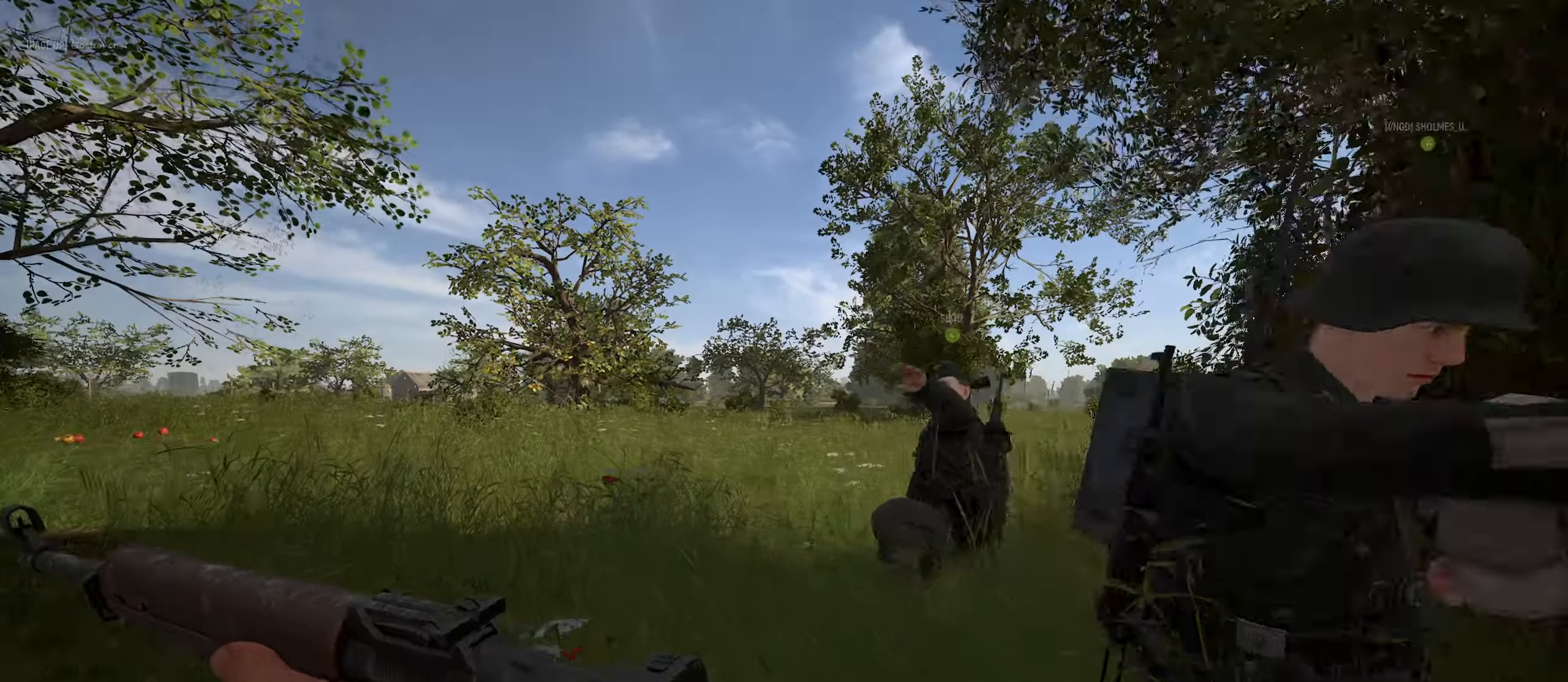
{"keys": ["d", "w"], "mouse": [], "mouse_move": "right", "events": [[150, "a", "up"], [283, "d", "down"]]}
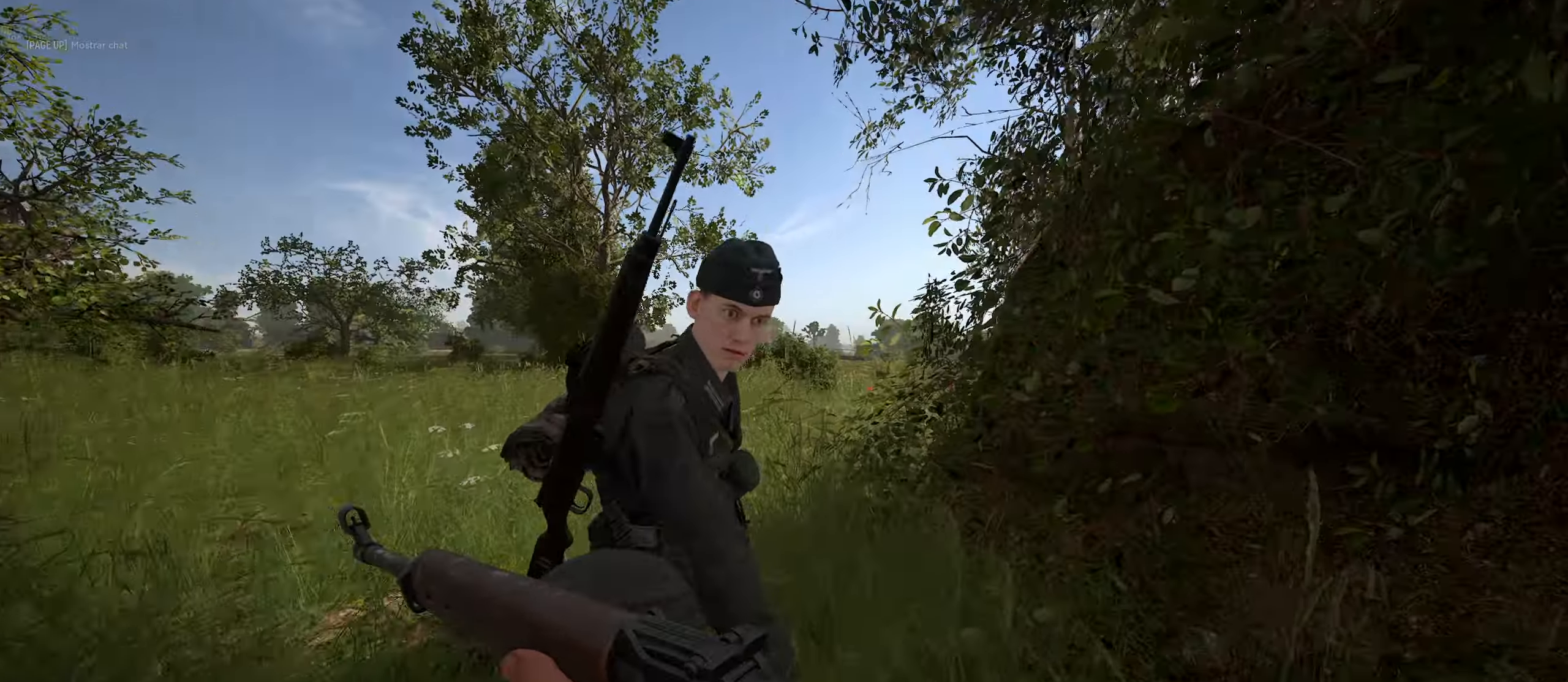
{"keys": ["w"], "mouse": [], "mouse_move": "left", "events": [[433, "d", "up"]]}
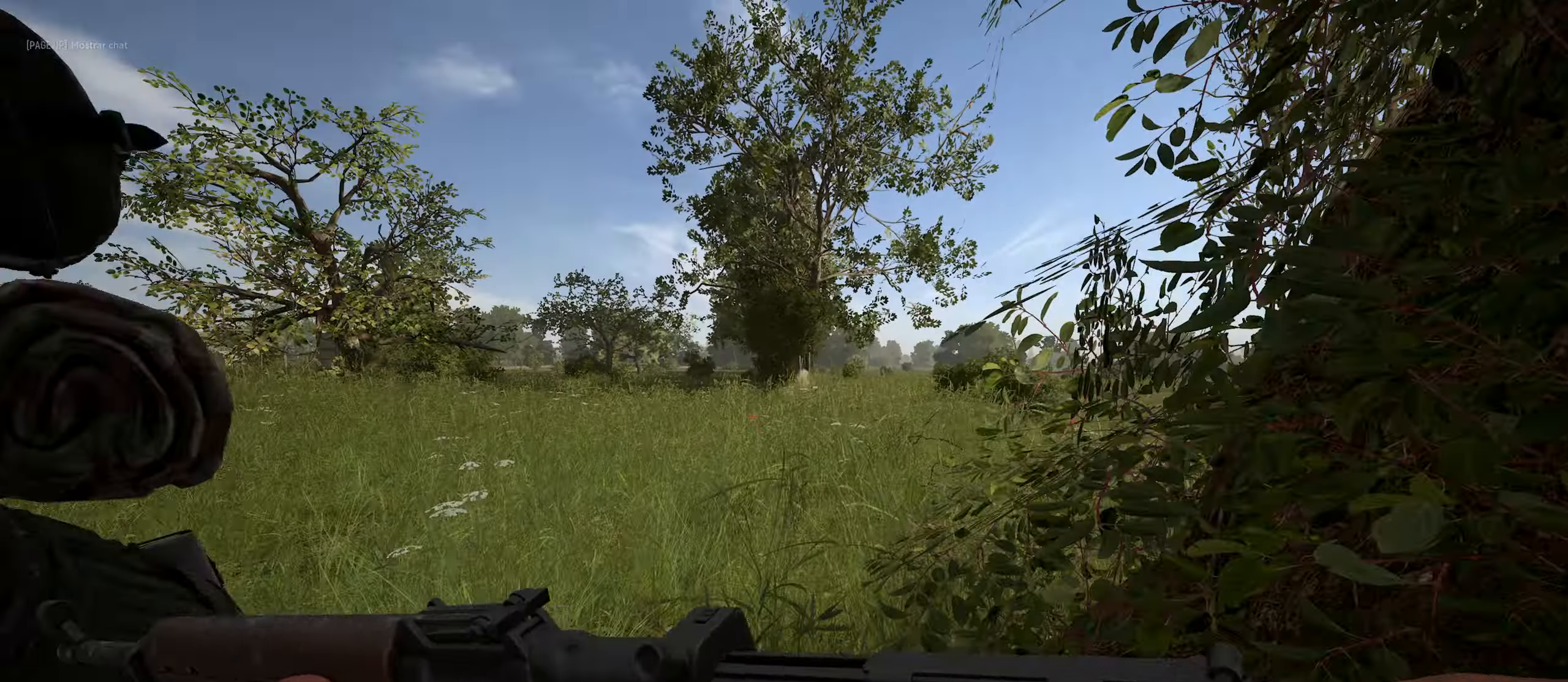
{"keys": ["a", "w"], "mouse": [], "mouse_move": "left", "events": [[500, "a", "down"]]}
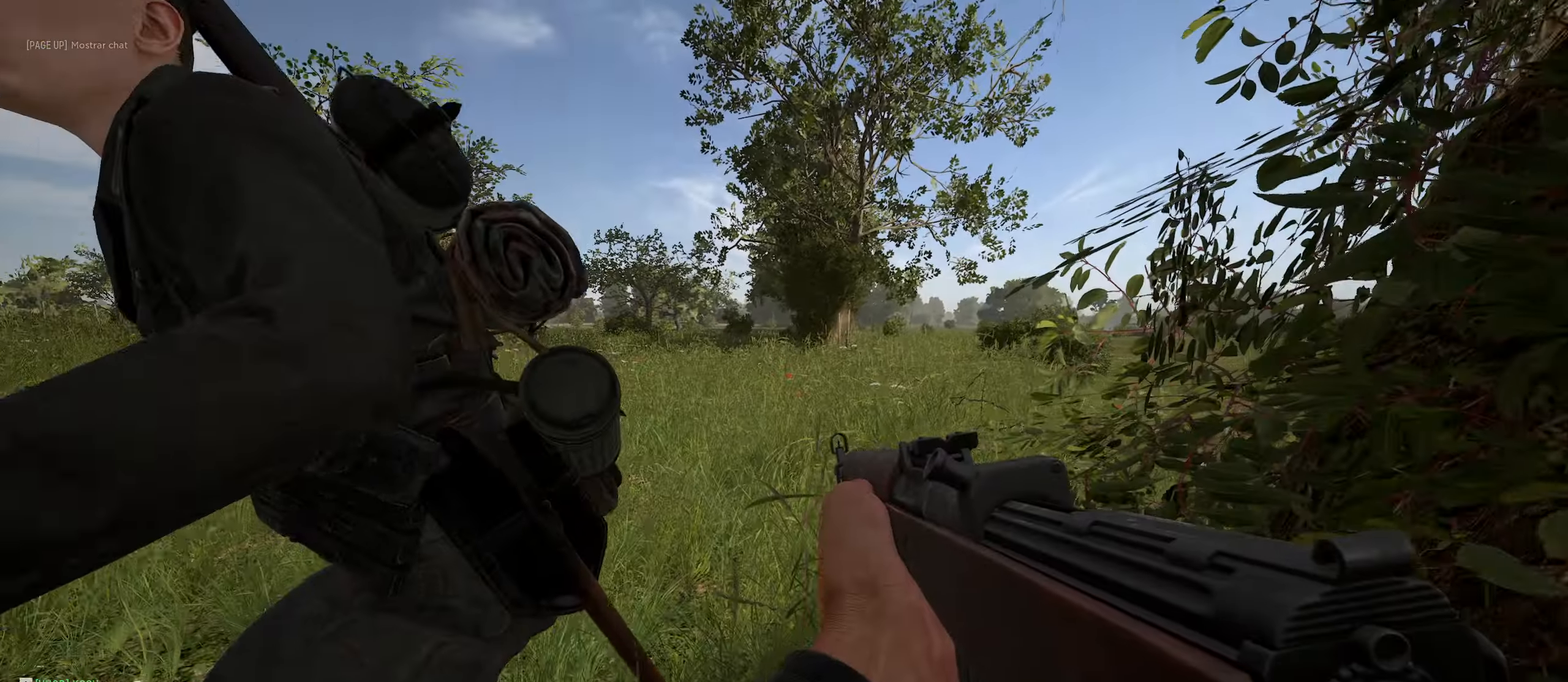
{"keys": ["w"], "mouse": [], "mouse_move": "right", "events": [[466, "a", "up"]]}
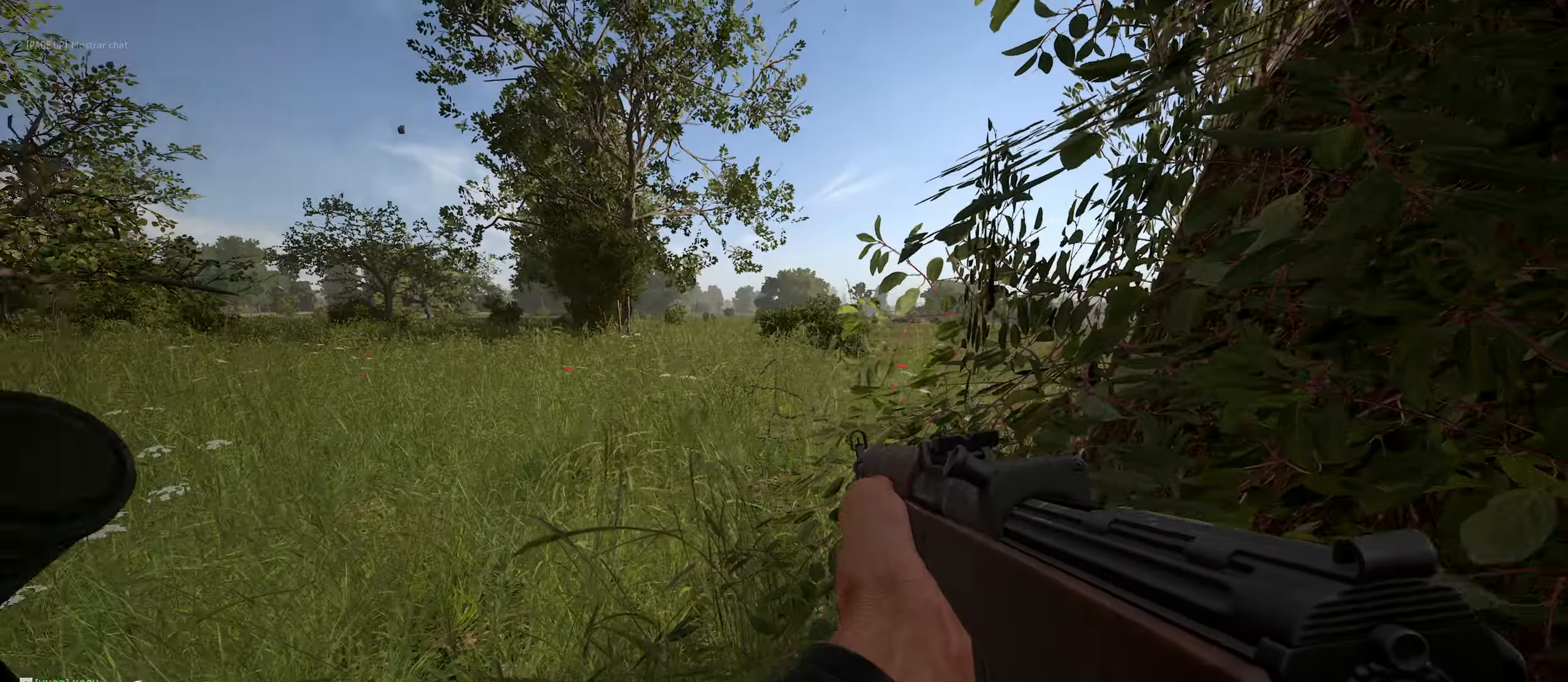
{"keys": ["a", "shift", "w"], "mouse": [], "mouse_move": "left", "events": [[50, "a", "down"], [200, "w", "up"], [383, "w", "down"], [433, "shift", "down"]]}
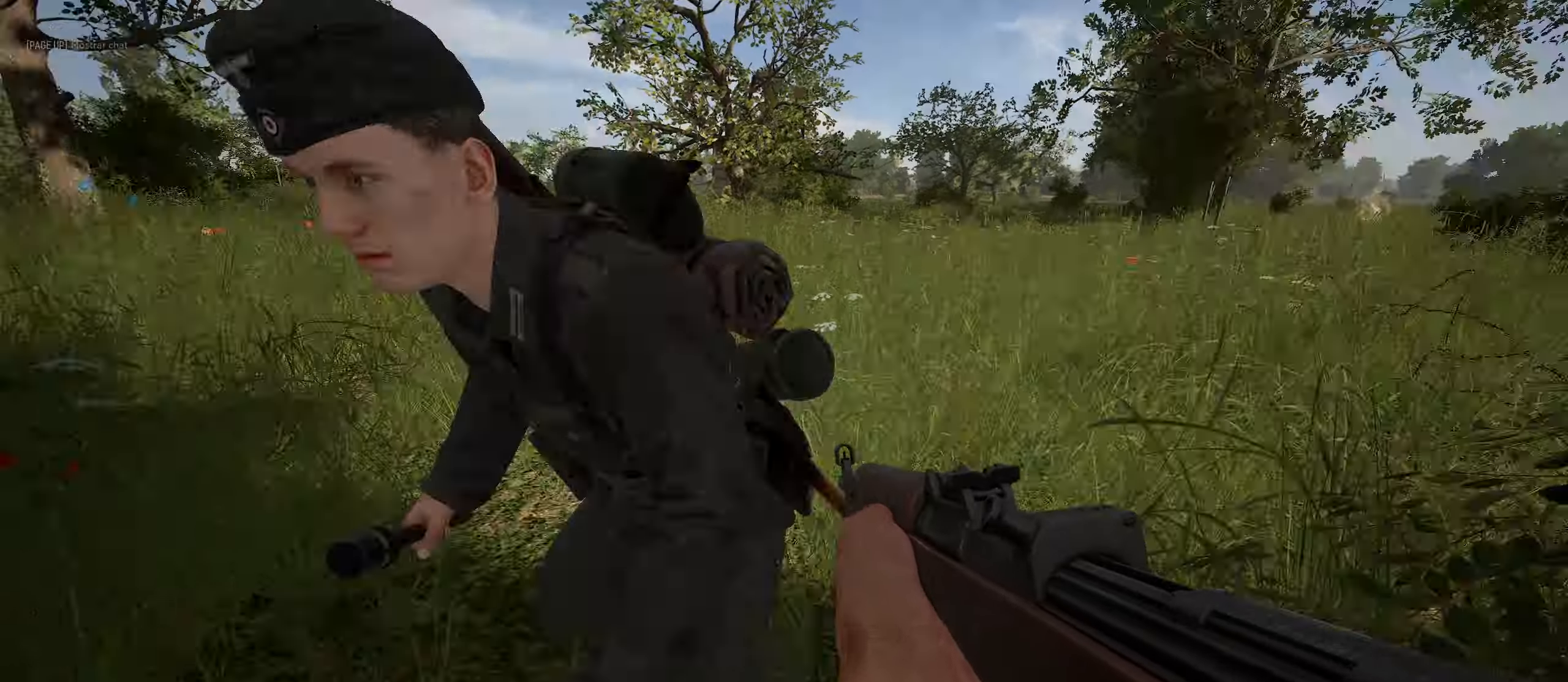
{"keys": ["d", "shift", "space", "w"], "mouse": [], "mouse_move": "down-left", "events": [[216, "d", "down"], [266, "a", "up"], [266, "mouse_left", "down"], [266, "shift", "up"], [266, "w", "up"], [350, "mouse_left", "up"], [400, "shift", "down"], [400, "w", "down"], [450, "mouse_left", "down"], [500, "mouse_left", "up"], [500, "space", "down"]]}